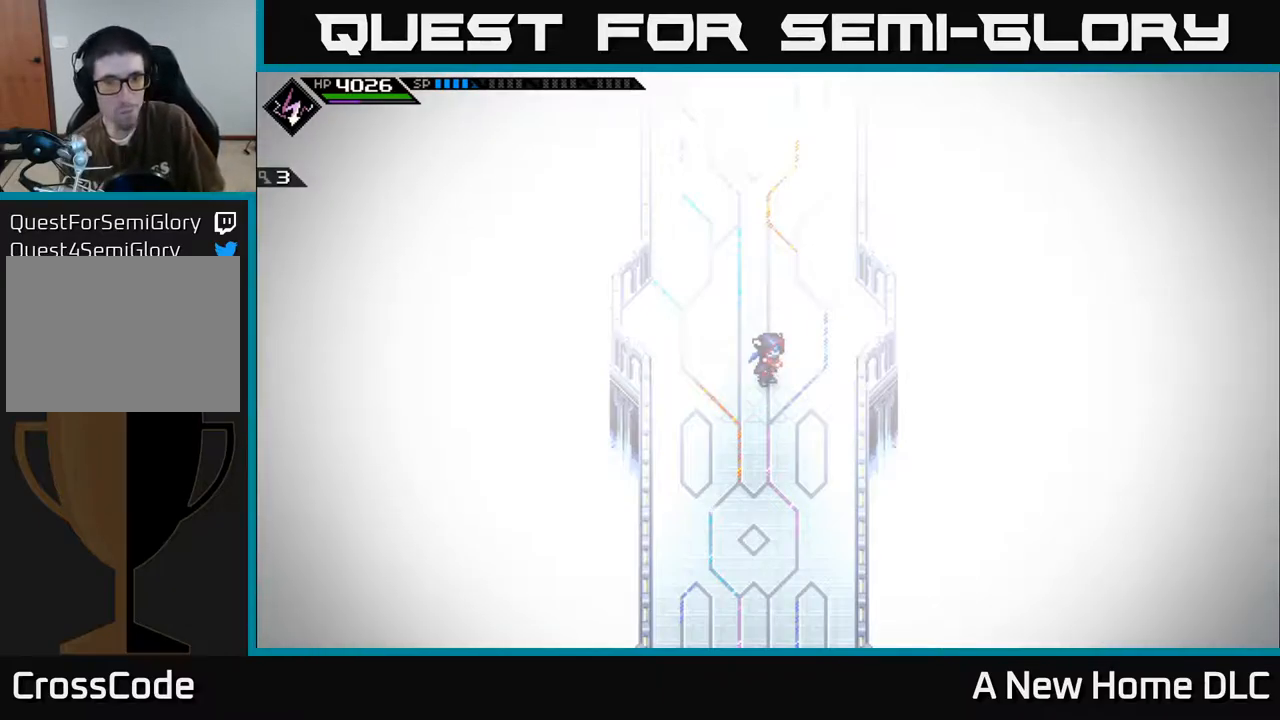
Gameplay with a controller (Xbox layout); each line is a JSON object with the inputs held at the frame after it. "events" lists button and stick changes between this image and that frame as [ms after this image, input, new state], when the widget could be followed in between.
{"buttons": [], "left_stick": "up", "right_stick": "center", "events": [[234, "left_stick", "up"], [300, "left_stick", "up-left"], [400, "left_stick", "up"]]}
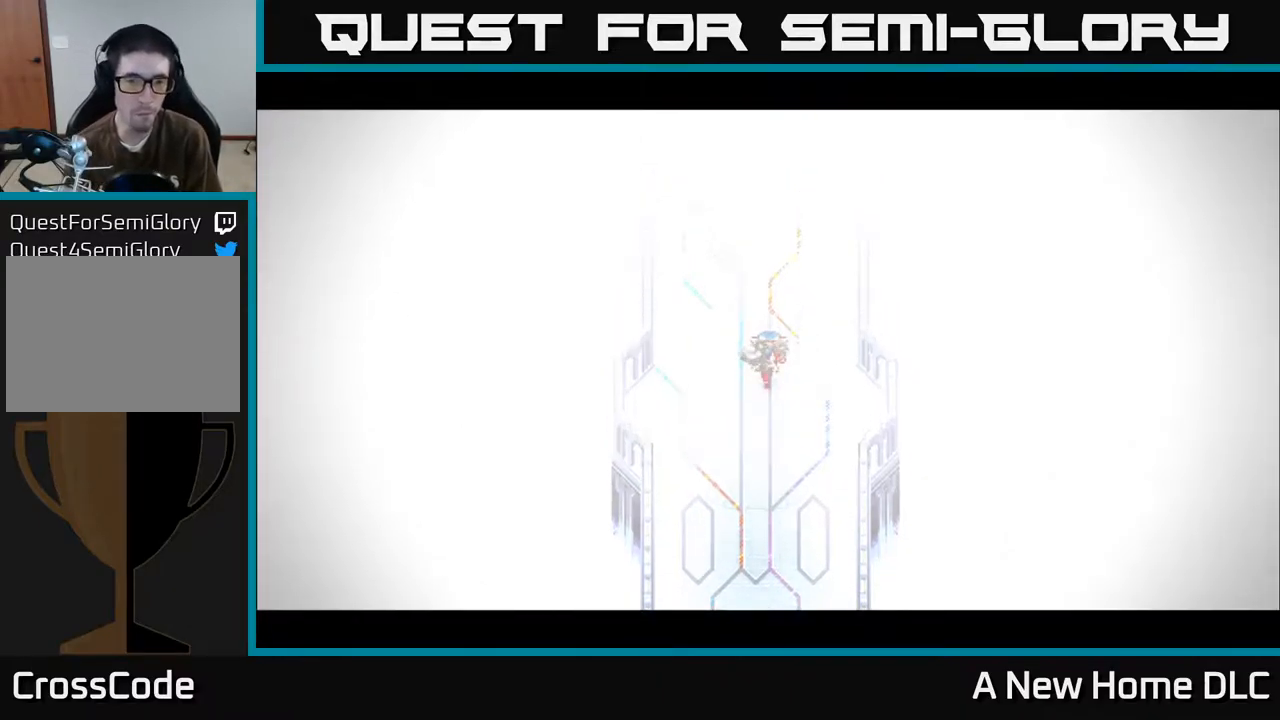
{"buttons": [], "left_stick": "center", "right_stick": "center", "events": [[334, "left_stick", "center"], [434, "Y", "down"], [484, "Y", "up"]]}
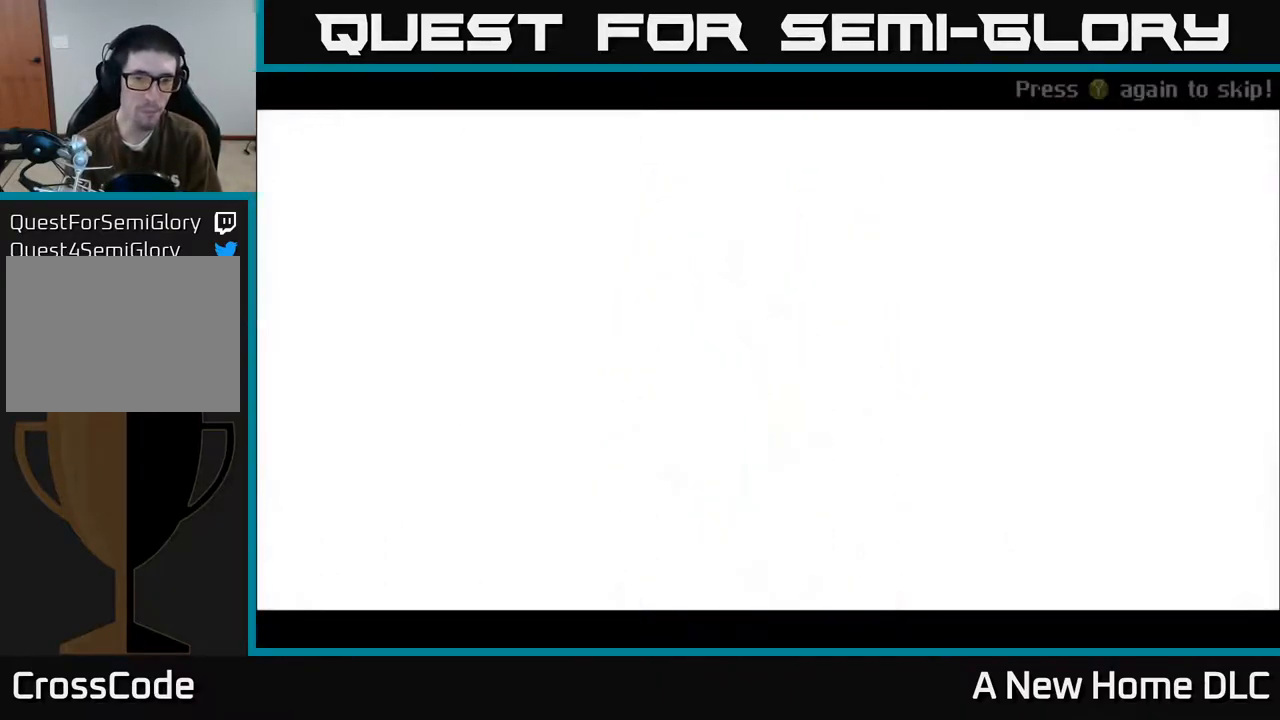
{"buttons": [], "left_stick": "center", "right_stick": "center", "events": [[67, "Y", "down"], [134, "Y", "up"], [350, "A", "down"], [467, "A", "up"]]}
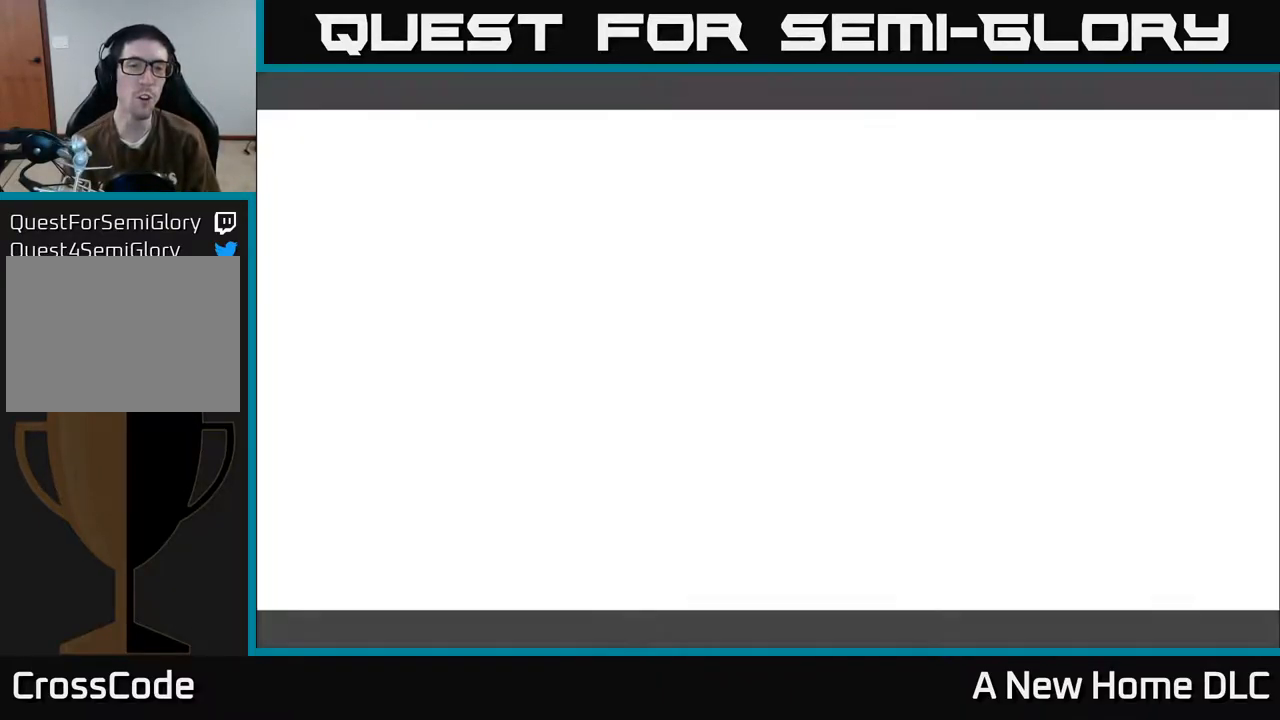
{"buttons": [], "left_stick": "up", "right_stick": "center", "events": [[284, "left_stick", "up"]]}
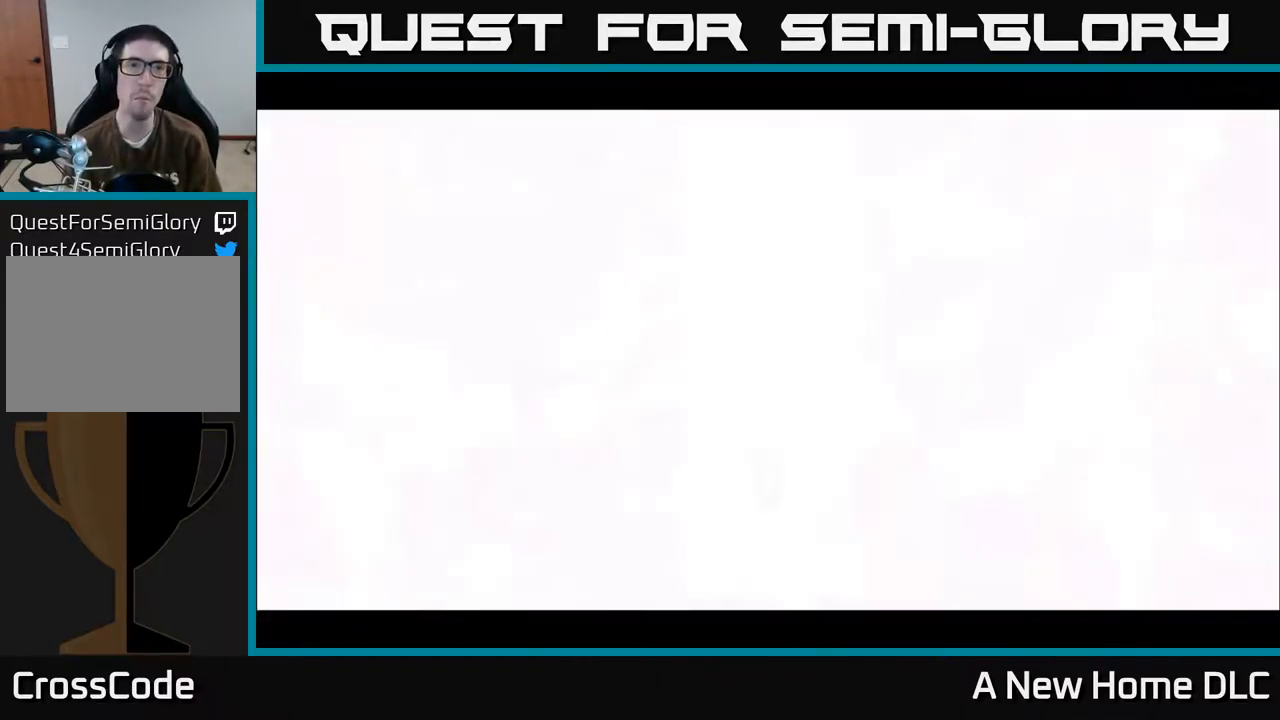
{"buttons": [], "left_stick": "up-right", "right_stick": "center", "events": [[34, "Y", "down"], [84, "Y", "up"], [167, "Y", "down"], [267, "Y", "up"], [484, "left_stick", "up-right"]]}
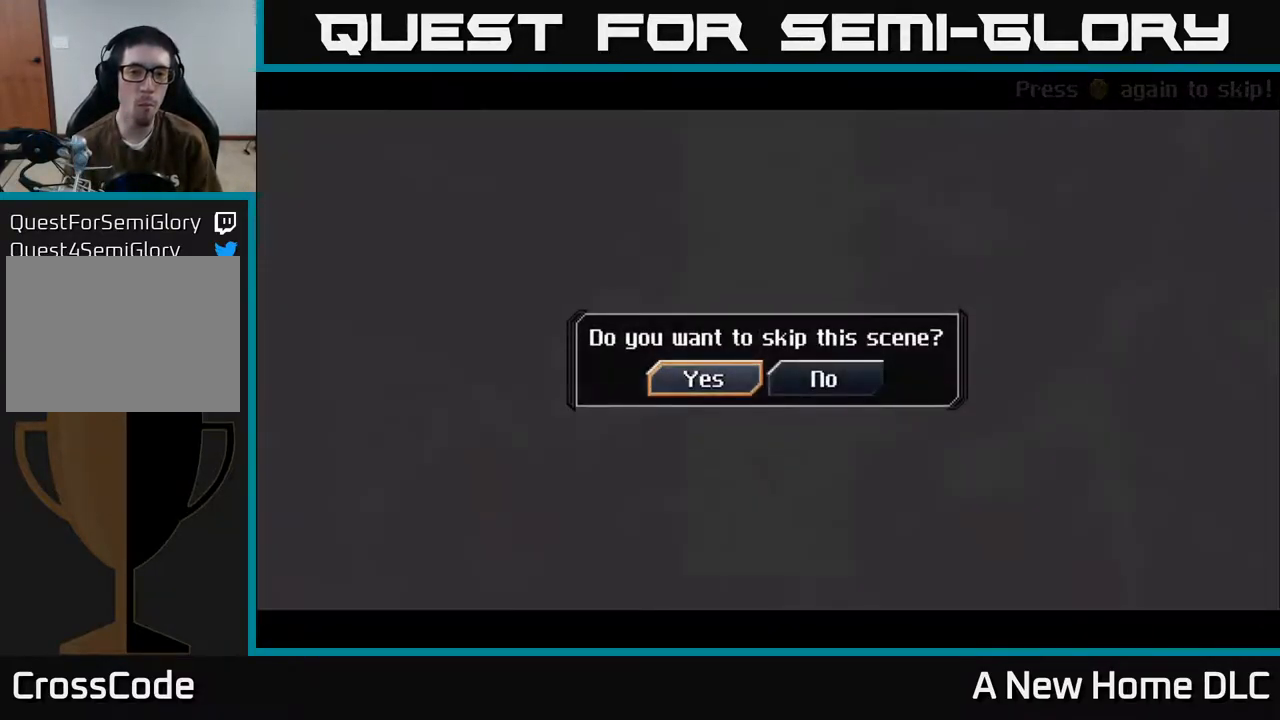
{"buttons": [], "left_stick": "center", "right_stick": "center", "events": [[50, "A", "down"], [150, "A", "up"], [184, "left_stick", "center"]]}
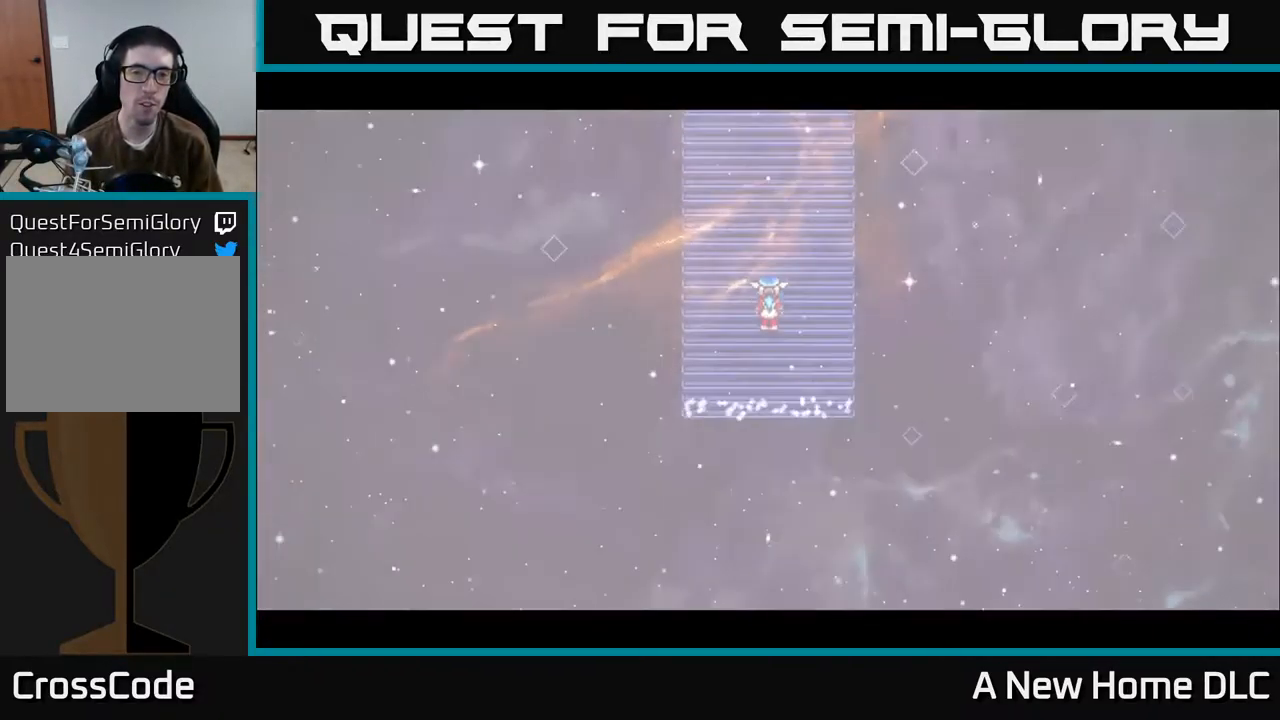
{"buttons": [], "left_stick": "center", "right_stick": "center", "events": []}
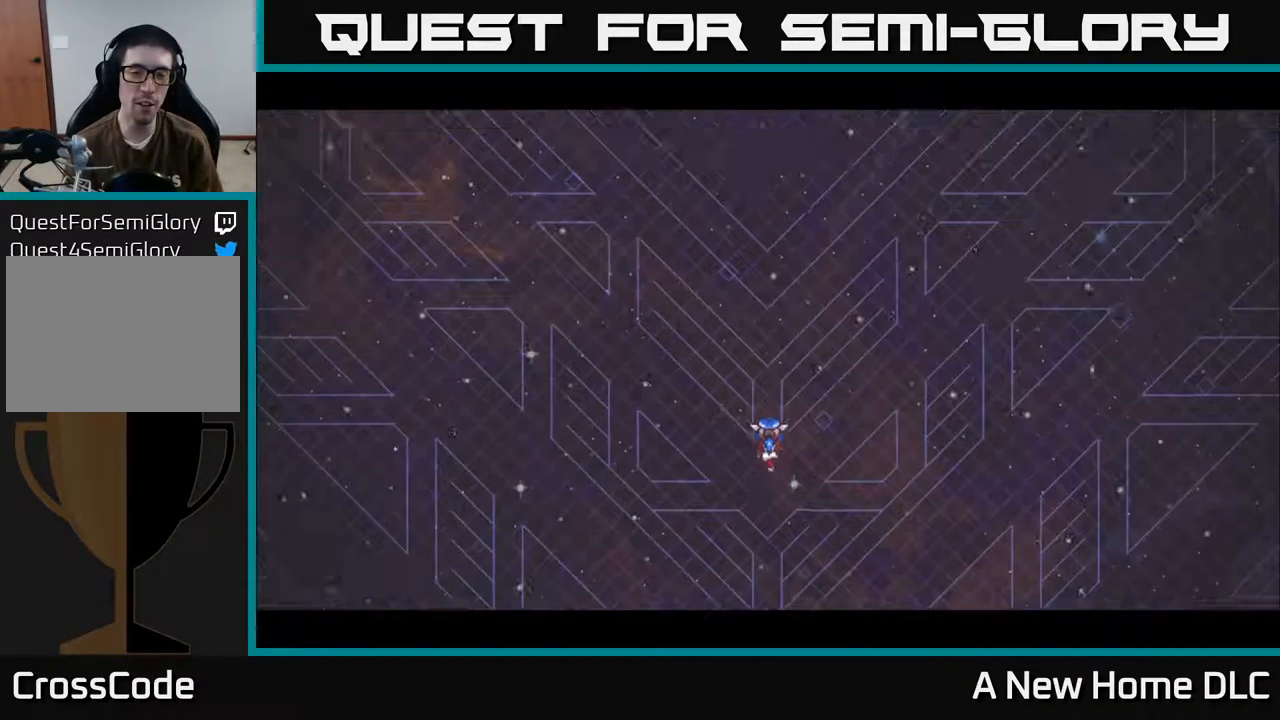
{"buttons": [], "left_stick": "center", "right_stick": "center", "events": [[17, "left_stick", "up"], [200, "left_stick", "center"], [250, "Y", "down"], [317, "Y", "up"], [417, "Y", "down"], [500, "Y", "up"]]}
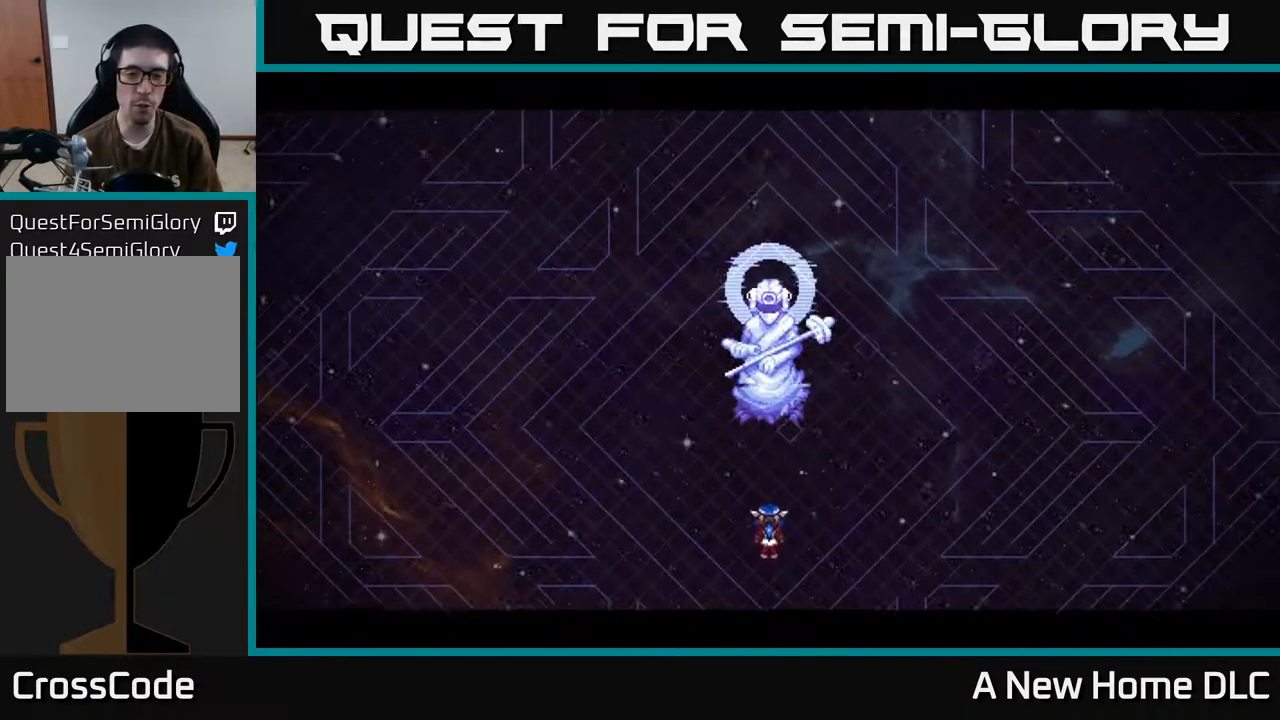
{"buttons": [], "left_stick": "up", "right_stick": "center", "events": [[384, "left_stick", "up"]]}
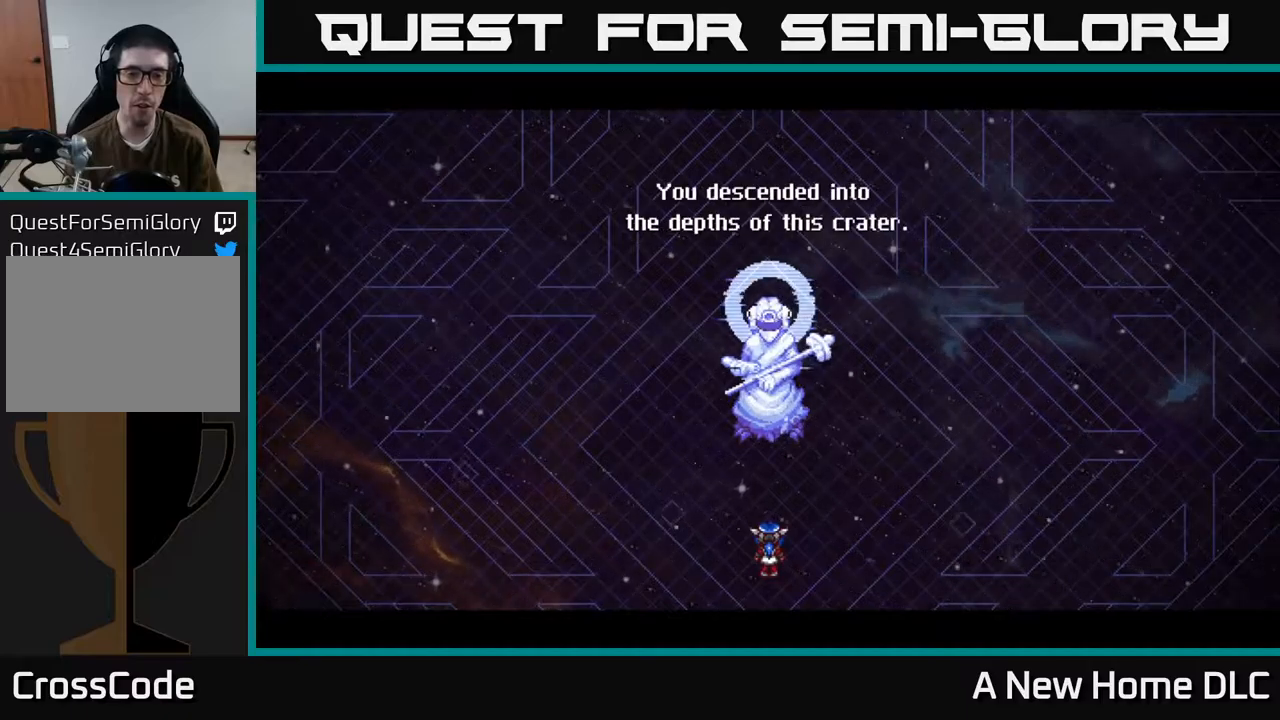
{"buttons": [], "left_stick": "center", "right_stick": "center", "events": [[184, "left_stick", "center"]]}
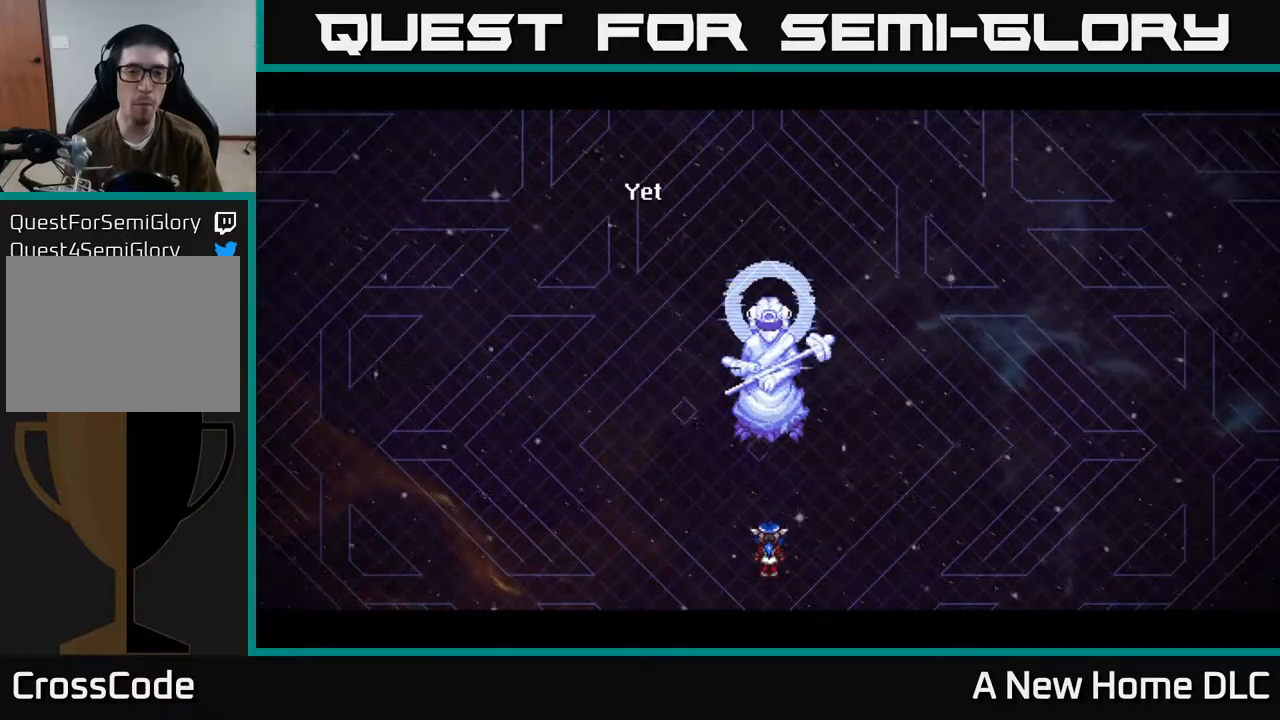
{"buttons": [], "left_stick": "center", "right_stick": "center", "events": [[100, "left_stick", "up"], [467, "left_stick", "center"]]}
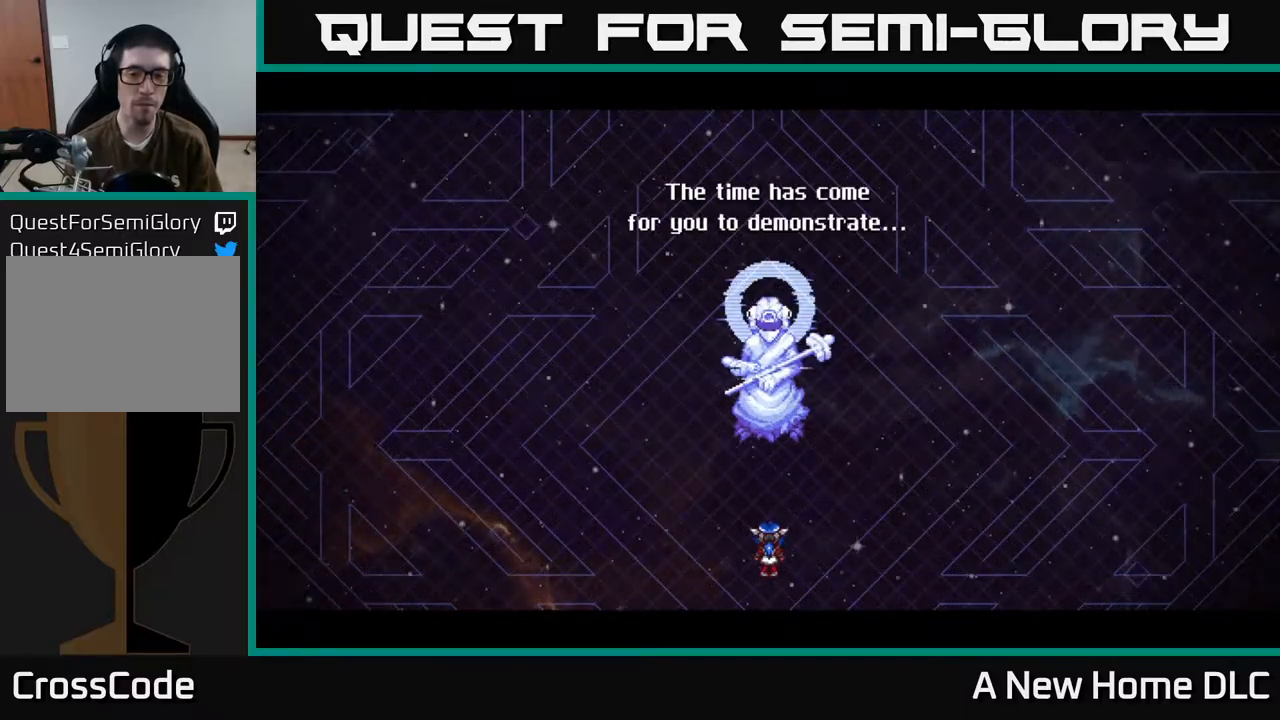
{"buttons": [], "left_stick": "center", "right_stick": "center", "events": []}
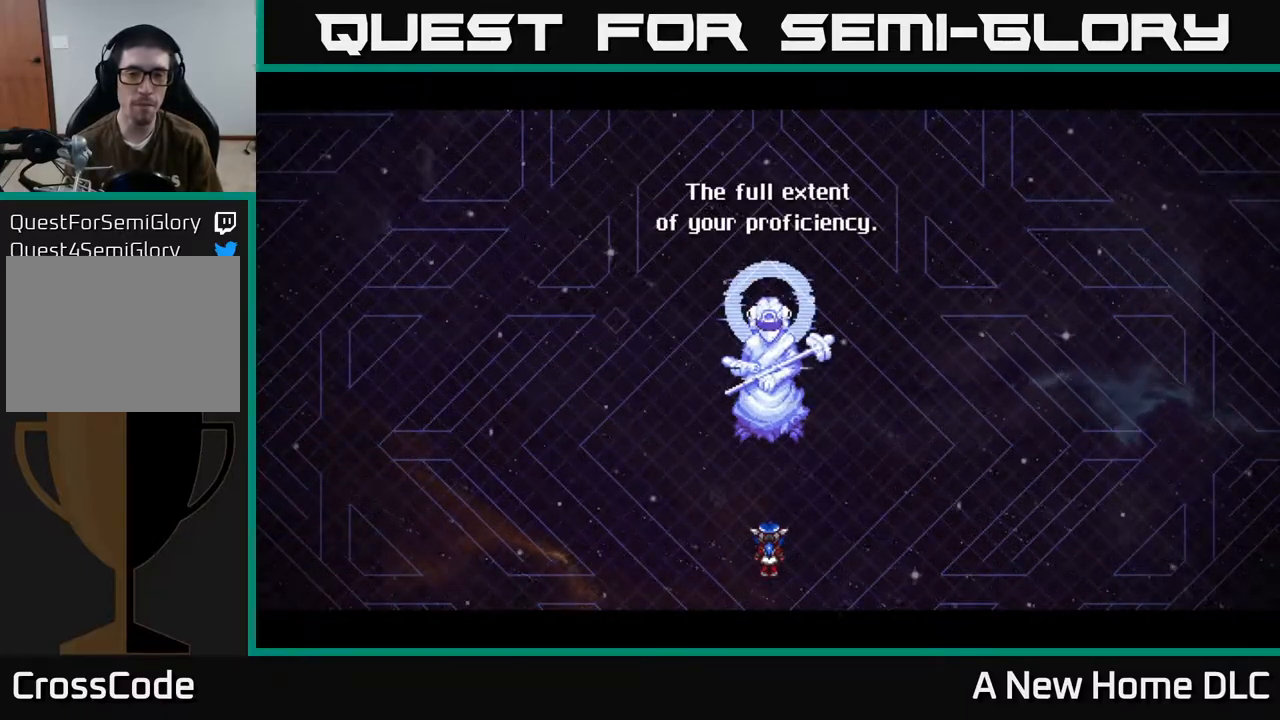
{"buttons": [], "left_stick": "center", "right_stick": "center", "events": []}
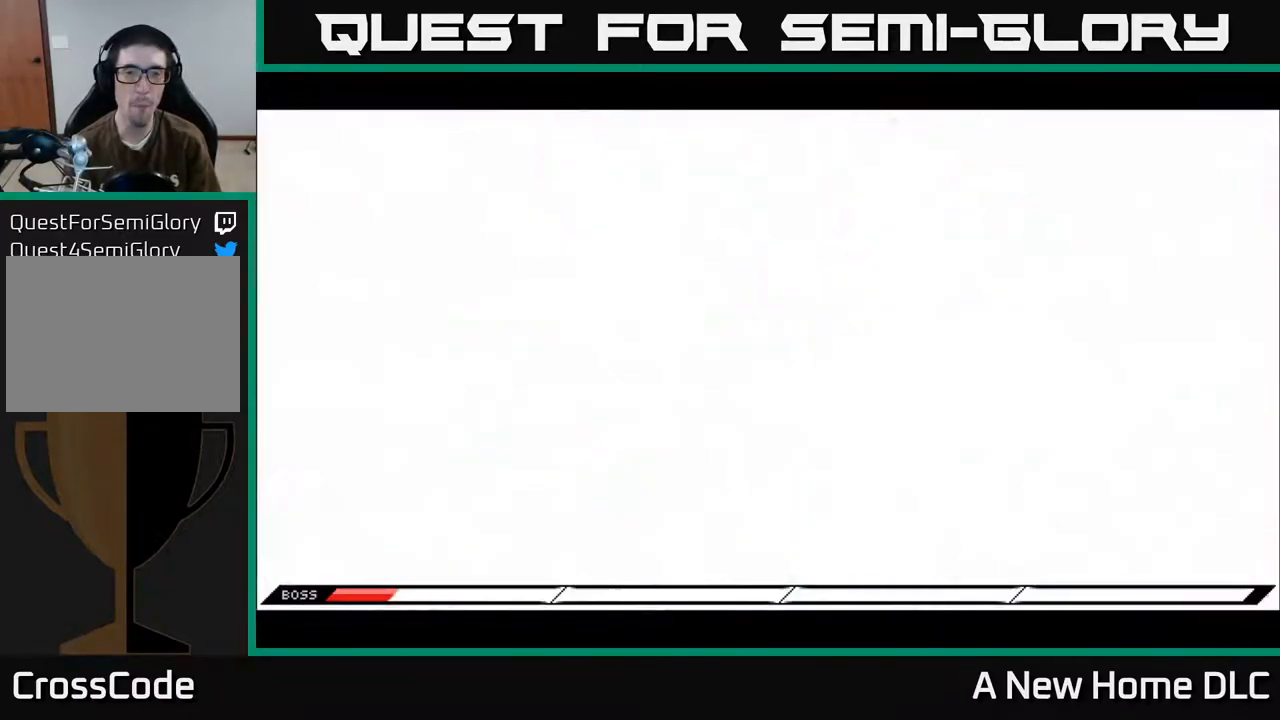
{"buttons": [], "left_stick": "center", "right_stick": "center", "events": []}
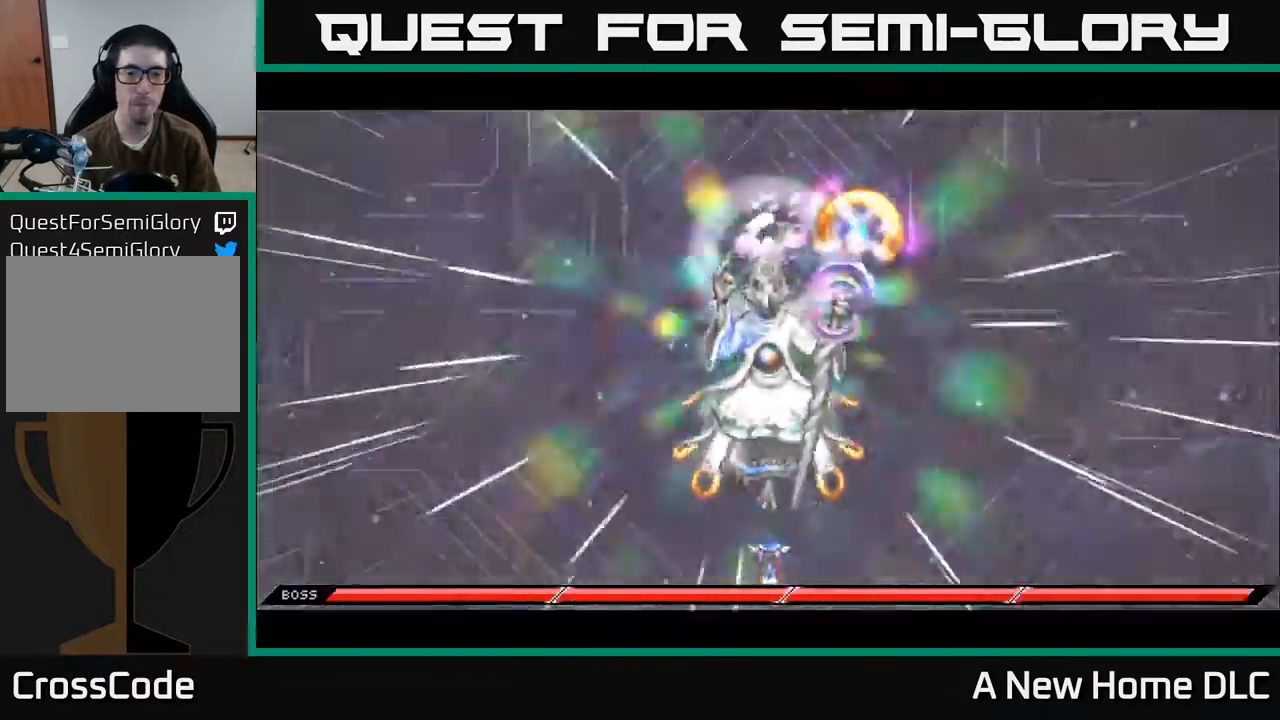
{"buttons": [], "left_stick": "center", "right_stick": "center", "events": [[184, "DPAD_UP", "down"], [284, "DPAD_UP", "up"]]}
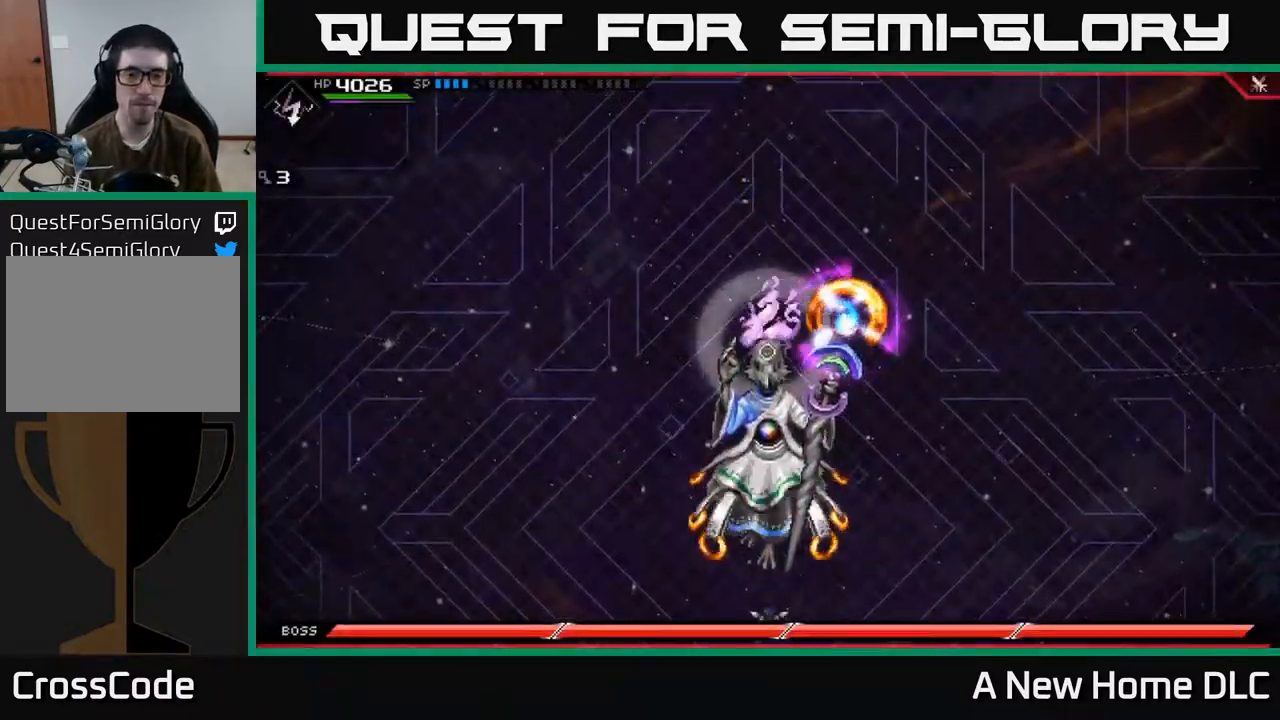
{"buttons": [], "left_stick": "center", "right_stick": "center", "events": []}
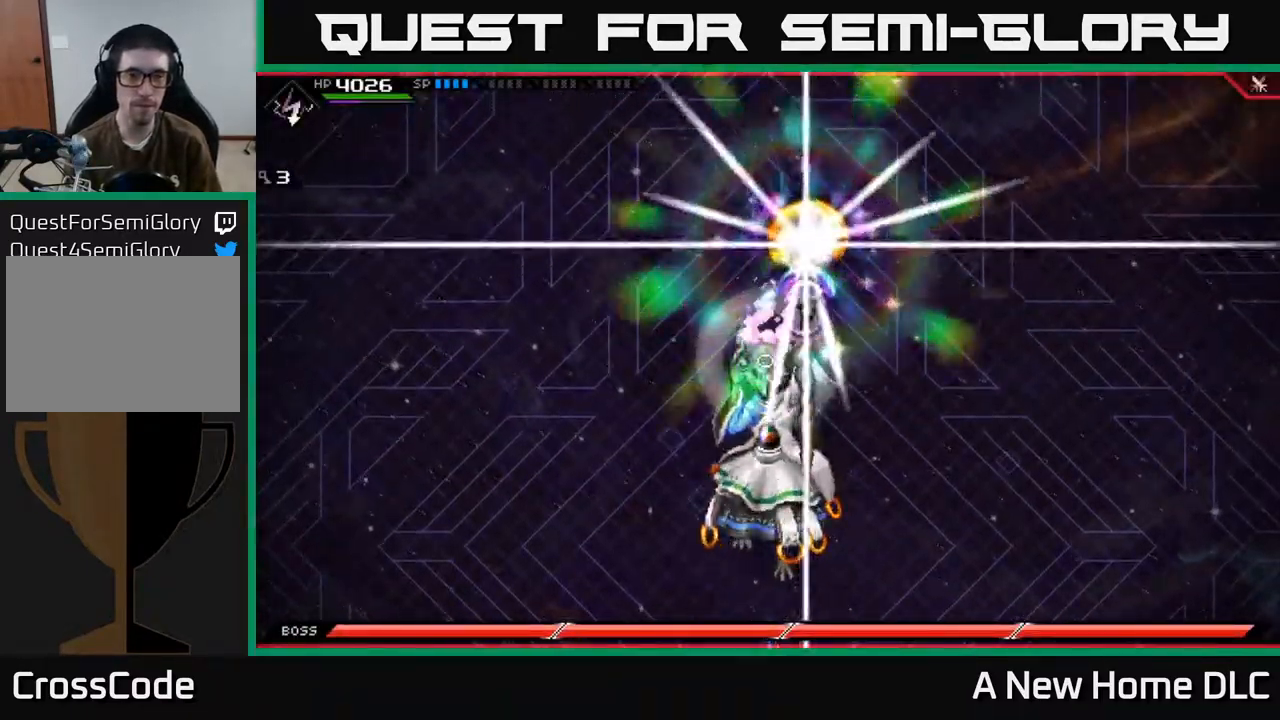
{"buttons": [], "left_stick": "up", "right_stick": "center", "events": [[84, "left_stick", "up"], [200, "DPAD_UP", "down"], [267, "DPAD_UP", "up"]]}
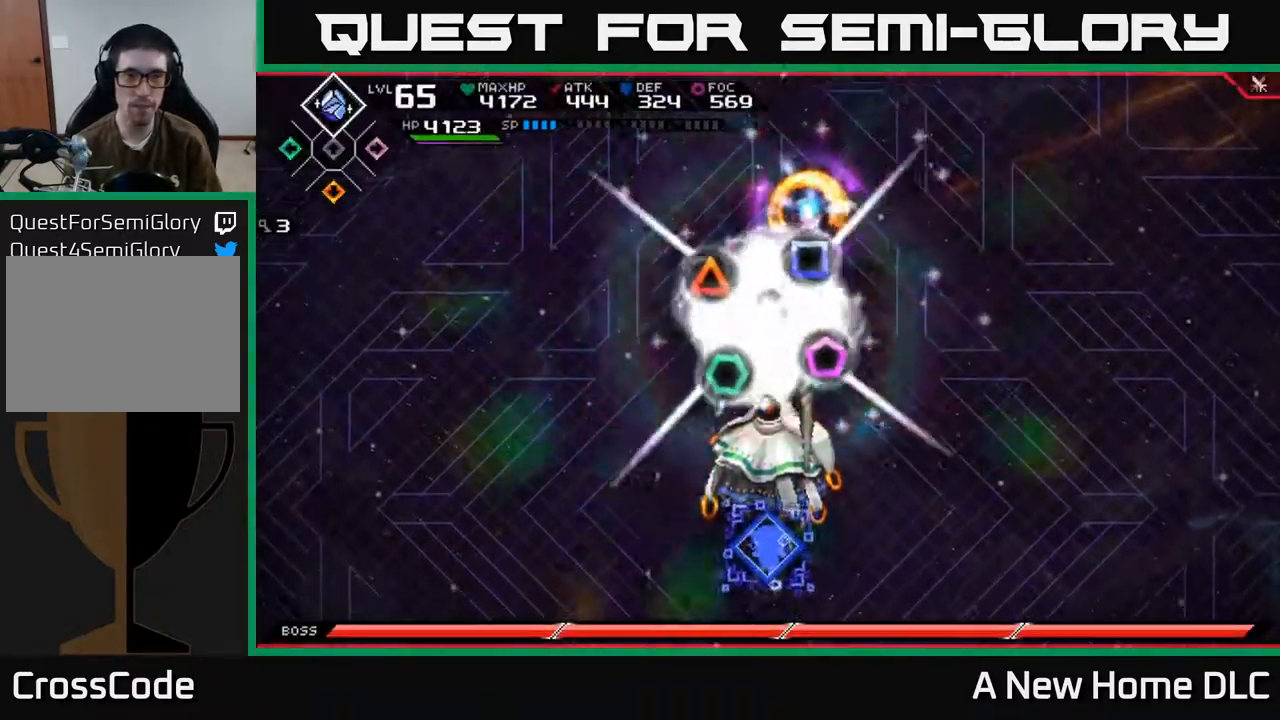
{"buttons": [], "left_stick": "down", "right_stick": "center", "events": [[350, "left_stick", "center"], [500, "left_stick", "down"]]}
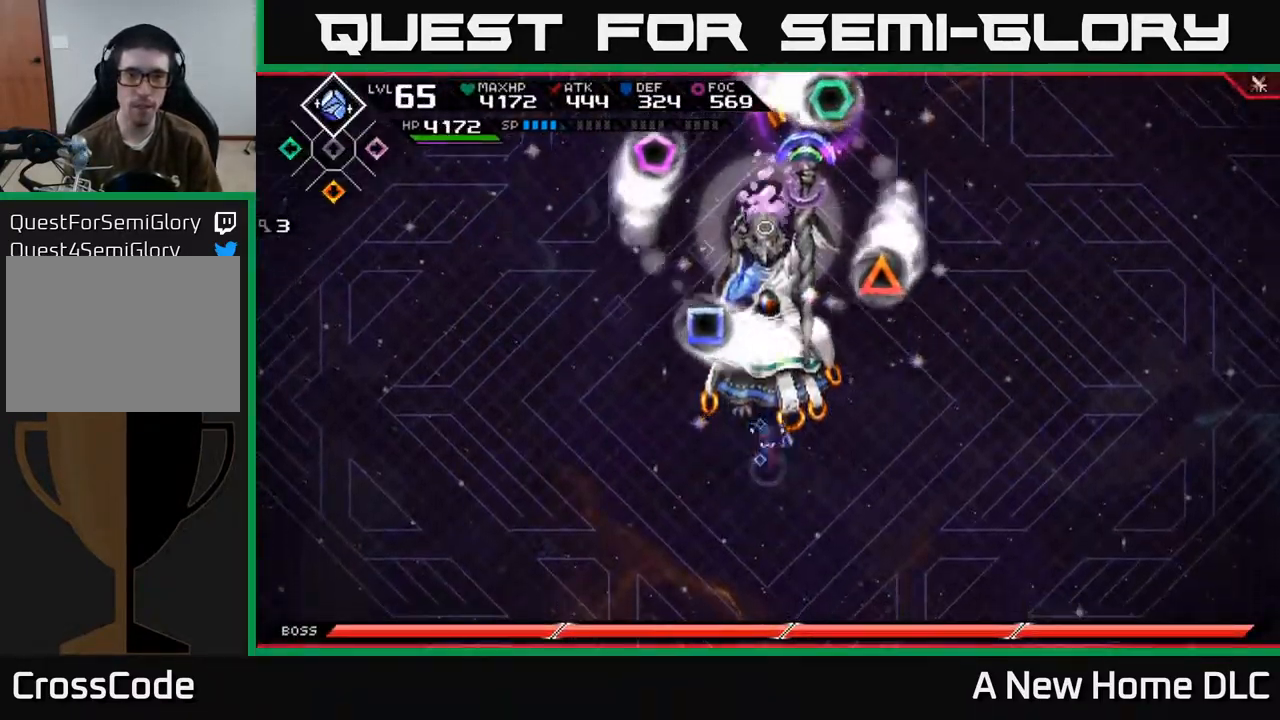
{"buttons": [], "left_stick": "up-right", "right_stick": "center", "events": [[17, "left_stick", "down-right"], [167, "left_stick", "right"], [384, "left_stick", "up-right"]]}
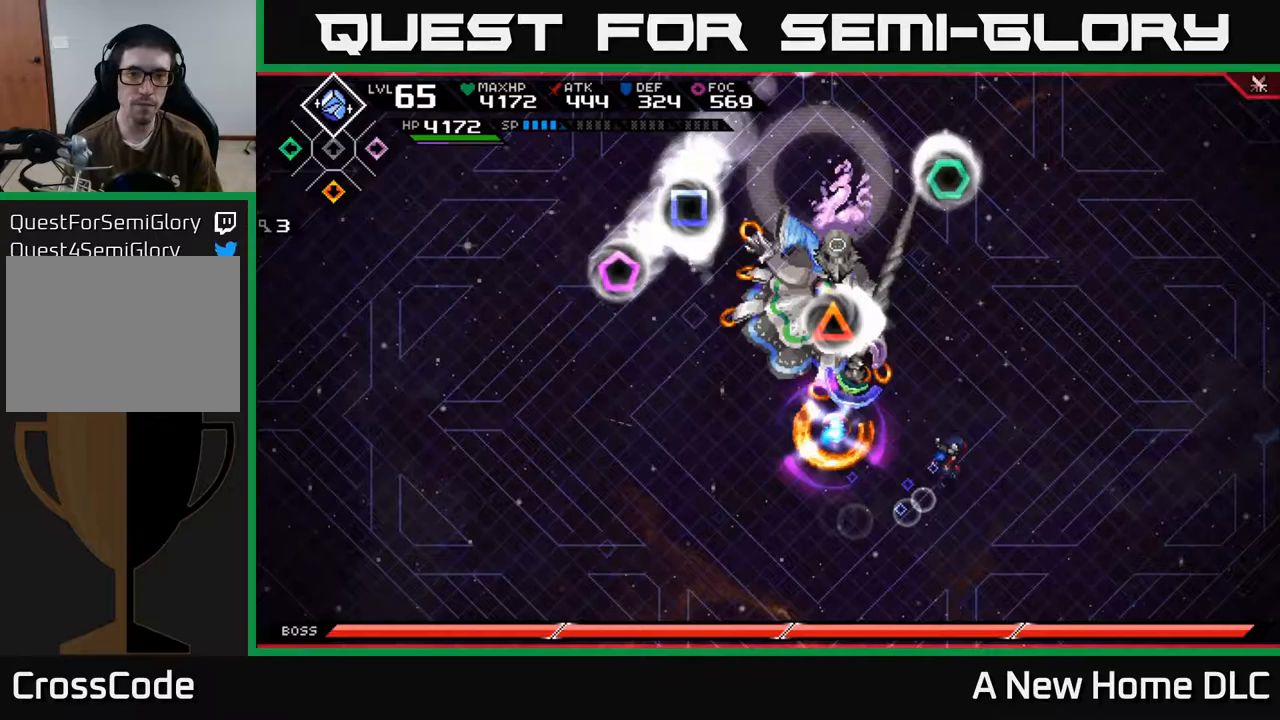
{"buttons": [], "left_stick": "center", "right_stick": "center", "events": [[450, "left_stick", "center"]]}
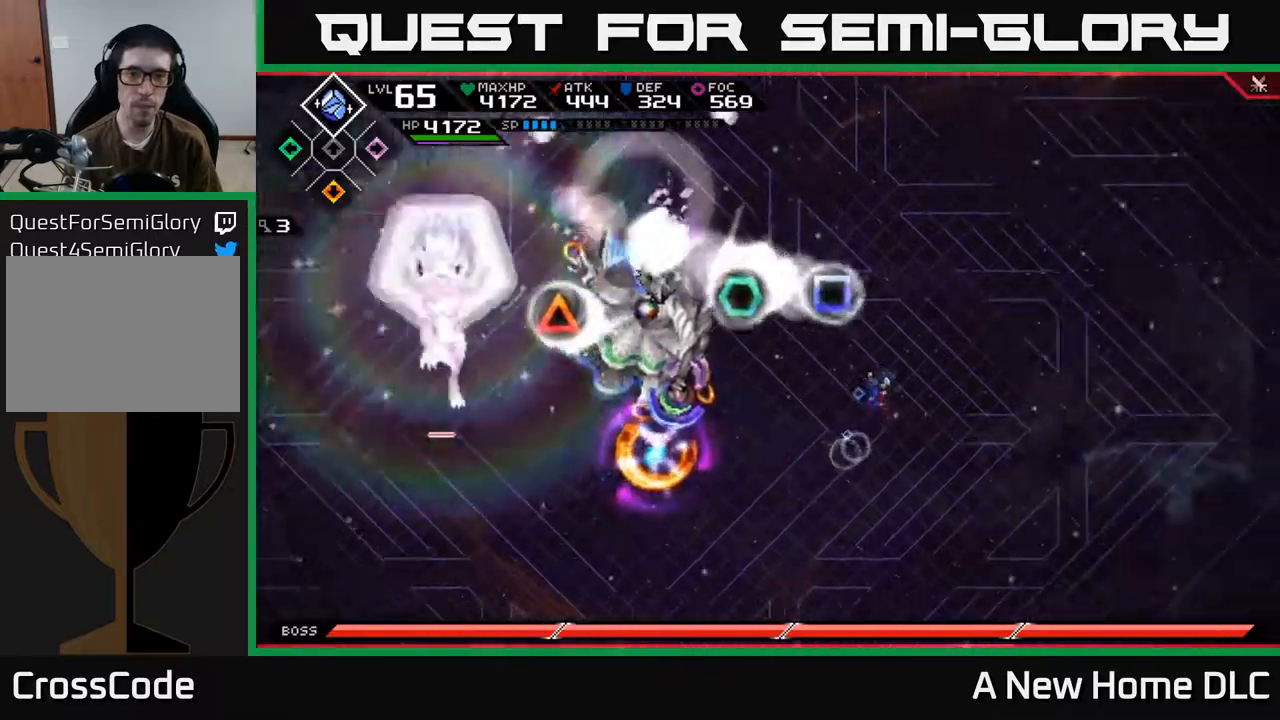
{"buttons": [], "left_stick": "center", "right_stick": "center", "events": [[167, "left_stick", "down"], [417, "left_stick", "center"]]}
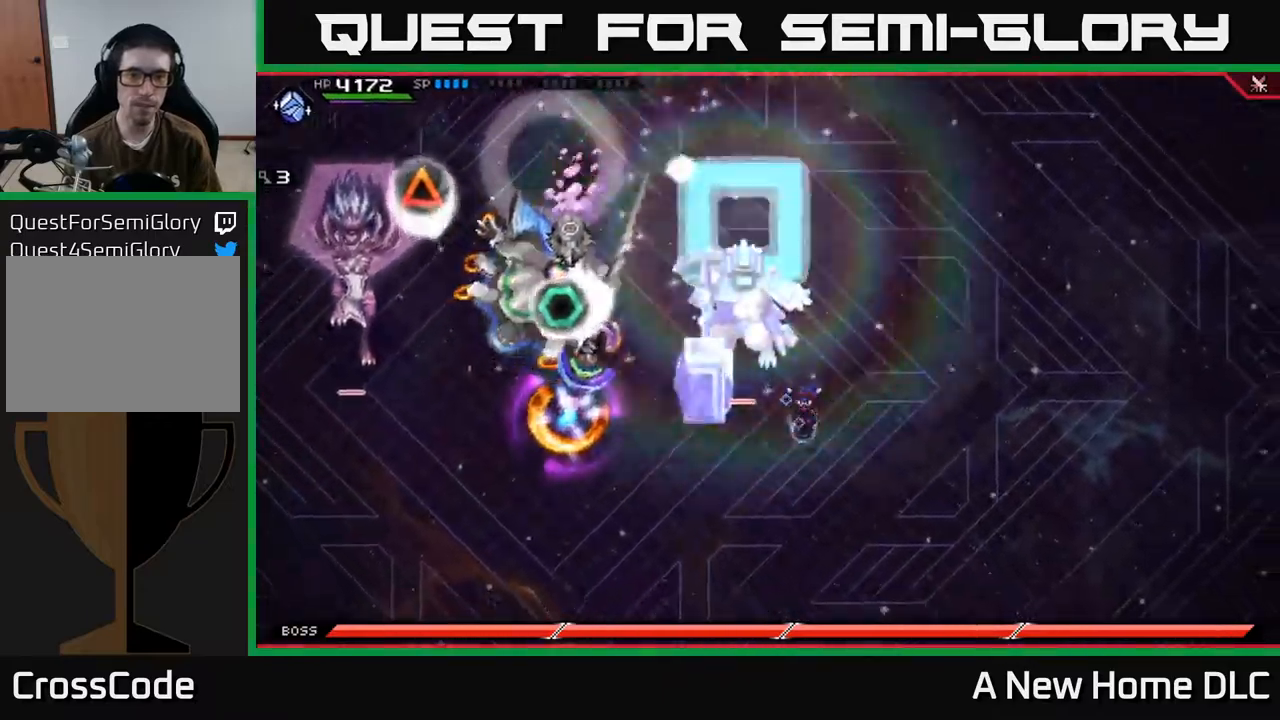
{"buttons": [], "left_stick": "right", "right_stick": "center", "events": [[300, "DPAD_DOWN", "down"], [333, "left_stick", "right"], [400, "DPAD_DOWN", "up"]]}
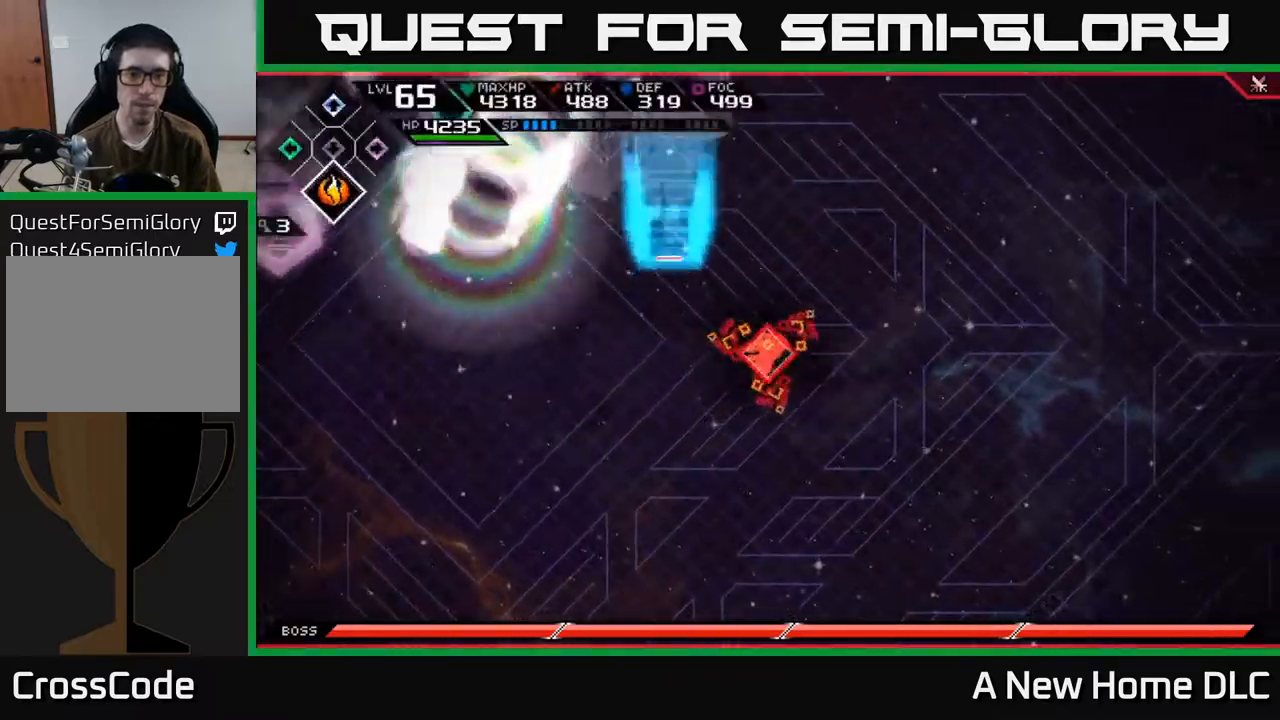
{"buttons": [], "left_stick": "left", "right_stick": "center", "events": [[117, "left_stick", "up"], [333, "left_stick", "center"], [433, "left_stick", "left"]]}
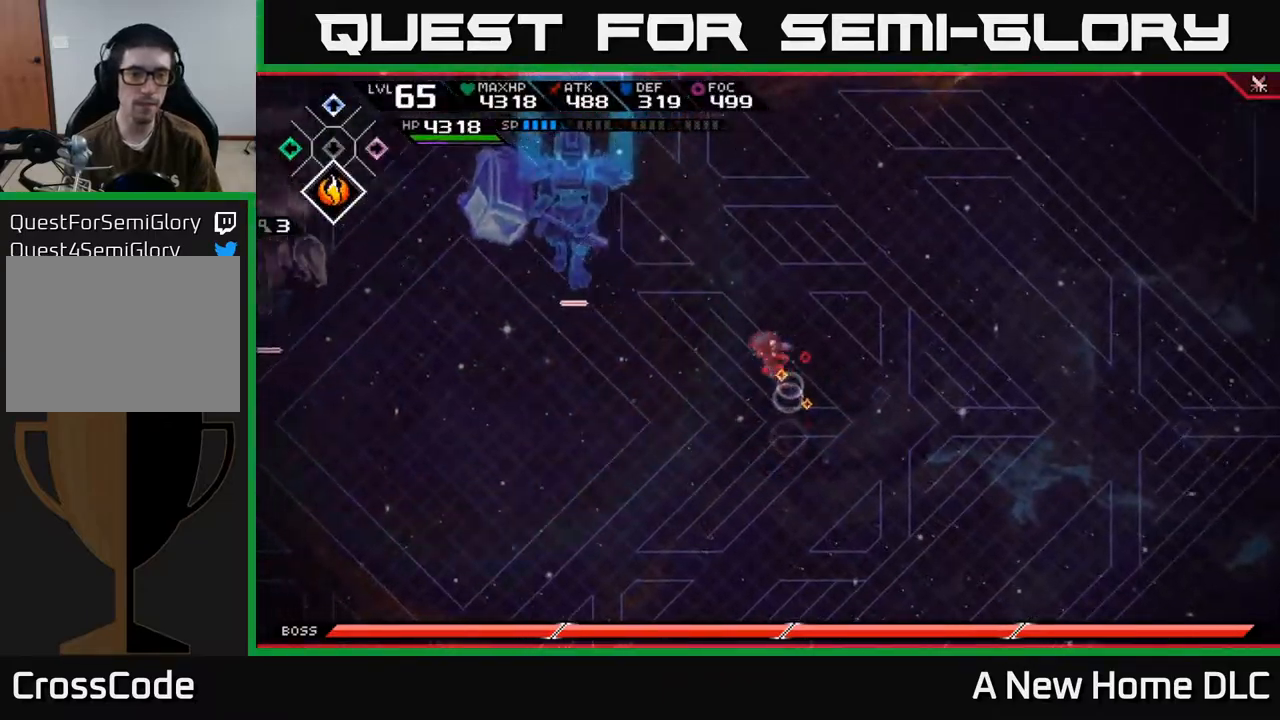
{"buttons": [], "left_stick": "down-left", "right_stick": "center", "events": [[183, "left_stick", "up-left"], [333, "left_stick", "left"], [467, "left_stick", "down-left"]]}
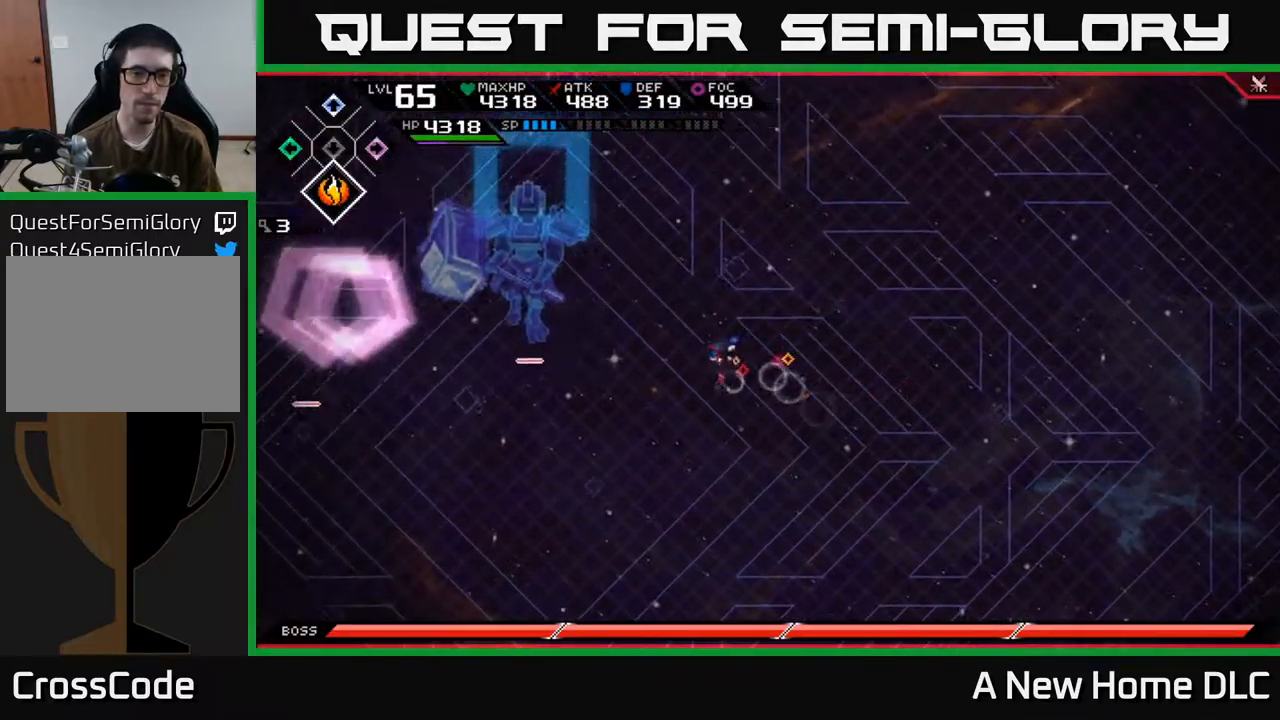
{"buttons": [], "left_stick": "down-right", "right_stick": "center", "events": [[217, "left_stick", "down"], [383, "left_stick", "down-right"]]}
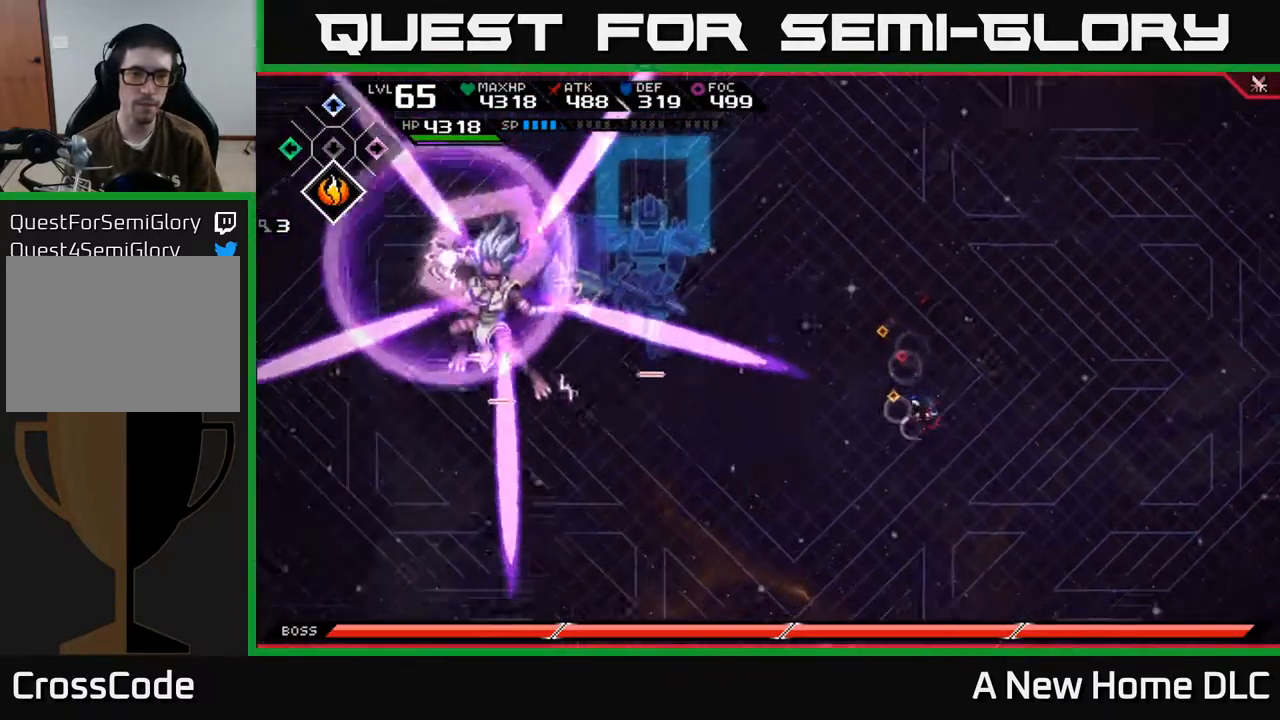
{"buttons": [], "left_stick": "up-right", "right_stick": "center", "events": [[283, "left_stick", "right"], [467, "left_stick", "up-right"]]}
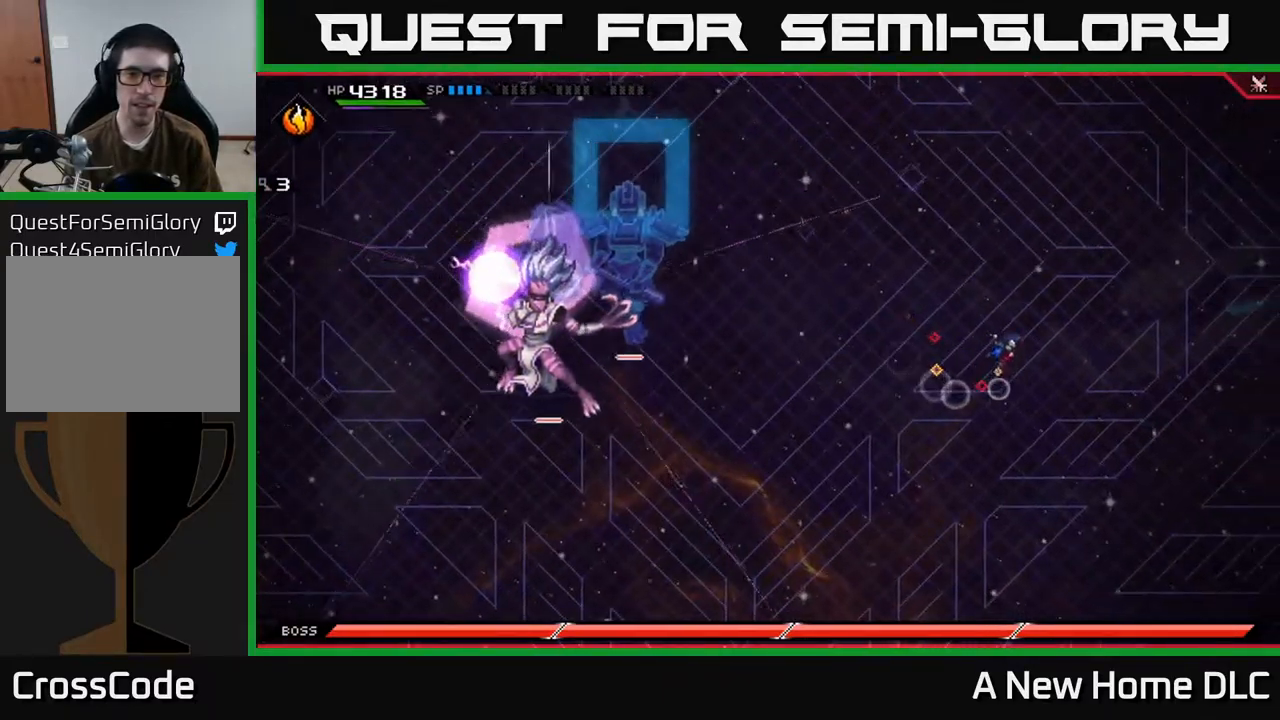
{"buttons": [], "left_stick": "up", "right_stick": "center", "events": [[67, "left_stick", "up"], [117, "L1", "down"], [283, "L1", "up"]]}
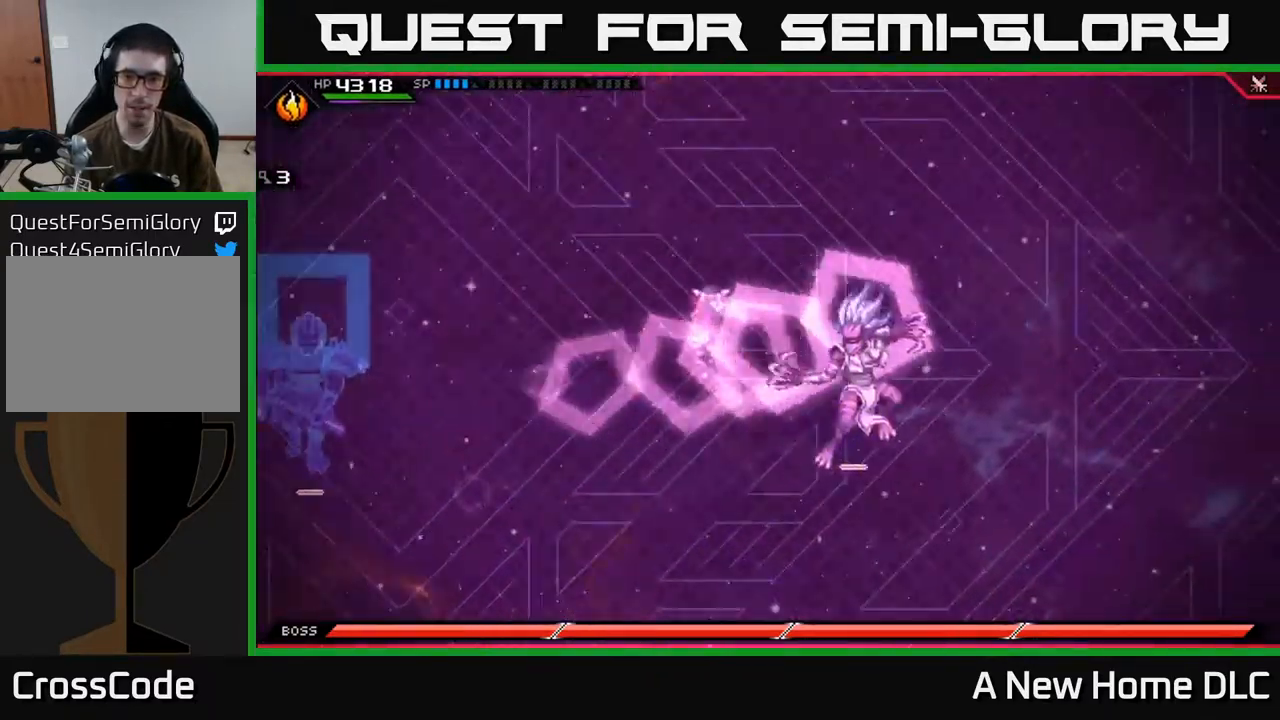
{"buttons": [], "left_stick": "down", "right_stick": "center", "events": [[100, "left_stick", "down"], [233, "L1", "down"], [350, "L1", "up"]]}
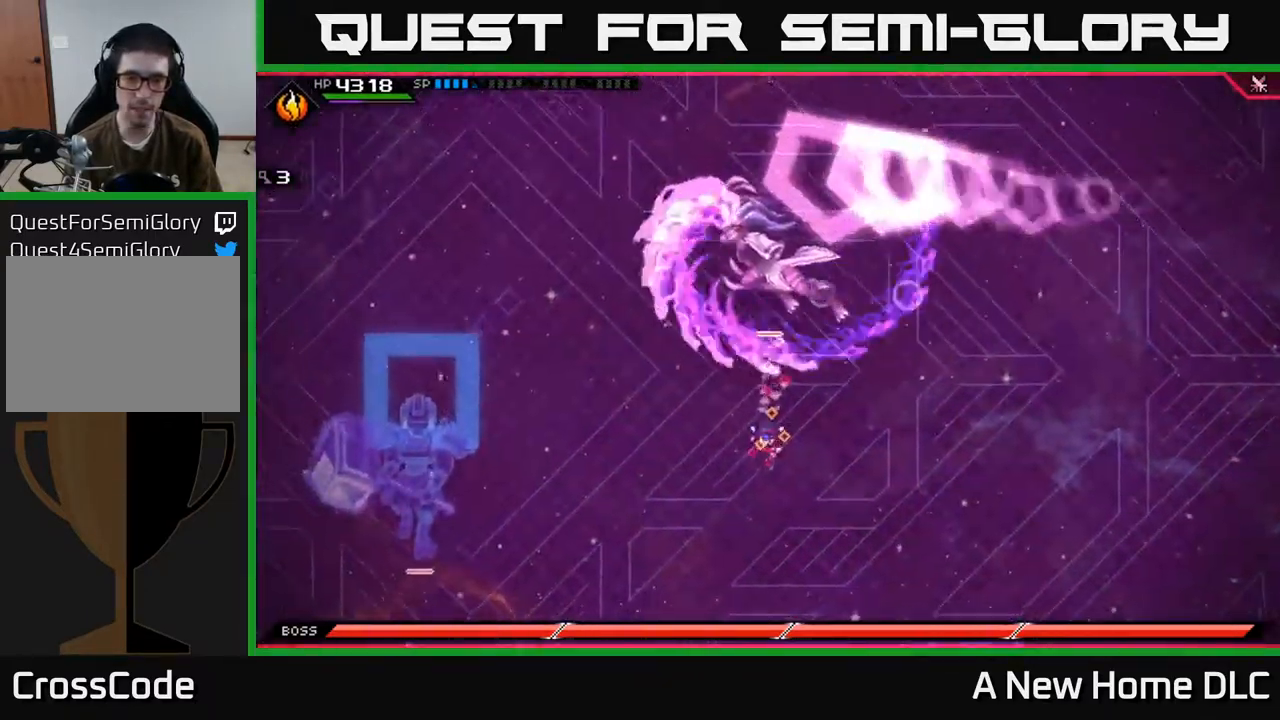
{"buttons": [], "left_stick": "up", "right_stick": "center", "events": [[167, "left_stick", "up-right"], [300, "left_stick", "up"], [317, "L1", "down"], [433, "L1", "up"]]}
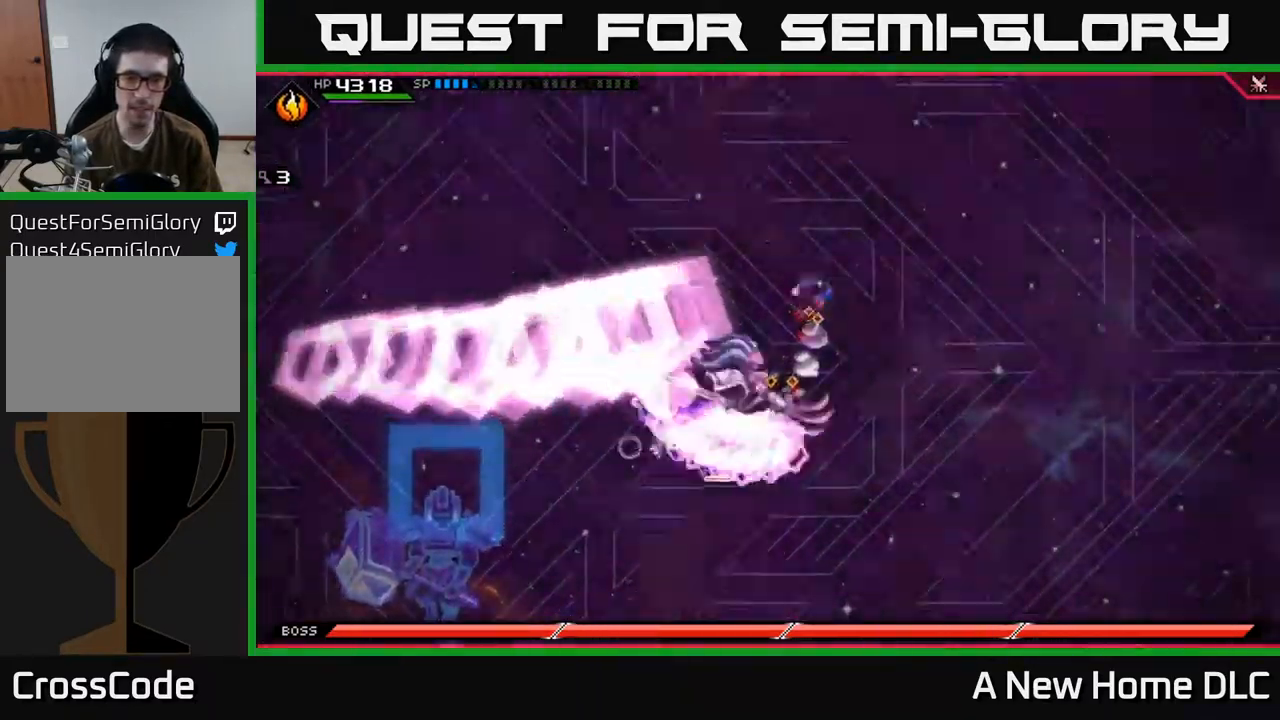
{"buttons": [], "left_stick": "down", "right_stick": "up-right", "events": [[133, "DPAD_LEFT", "down"], [250, "DPAD_LEFT", "up"], [250, "left_stick", "right"], [317, "left_stick", "down-right"], [466, "left_stick", "down"], [516, "right_stick", "up-right"]]}